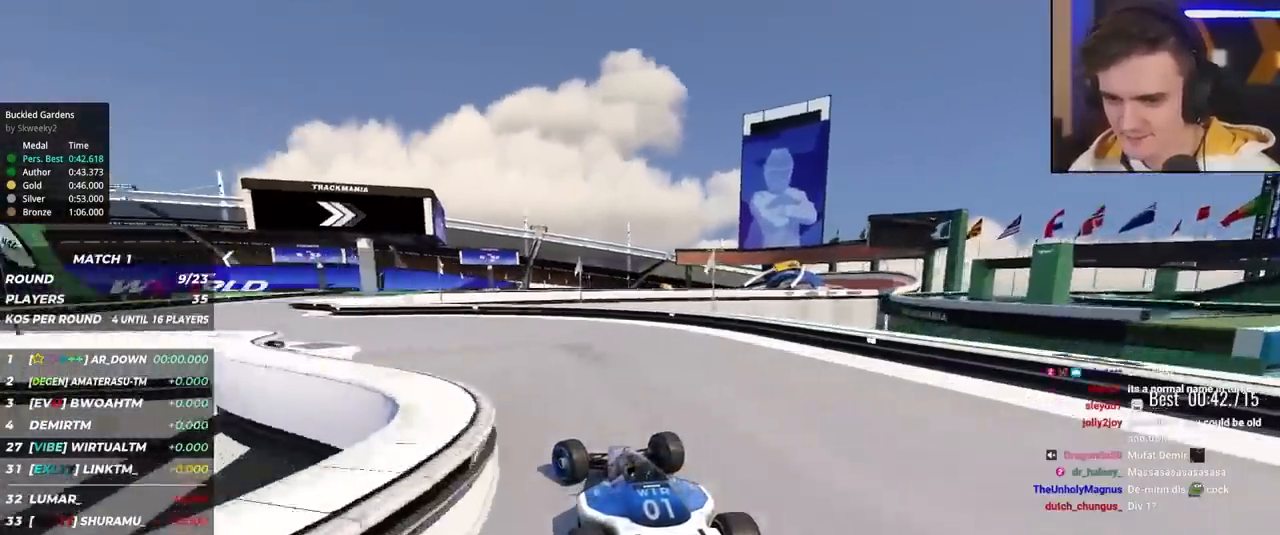
Gameplay with keyboard; each line is a JSON object with the keys held at the frame after it. "events" lists presses ("down") and releases ("up") of "brake", "down", "left", "right" and "up" between this image and that frame as [ms after this image, input, new state], when the widget could be followed in between. No other keys are recorded. Mouse input is not recorded. Key names are as the overlay labels them; some are game actions (e.g. jump) rather than physical keys.
{"keys": ["left", "up"], "events": []}
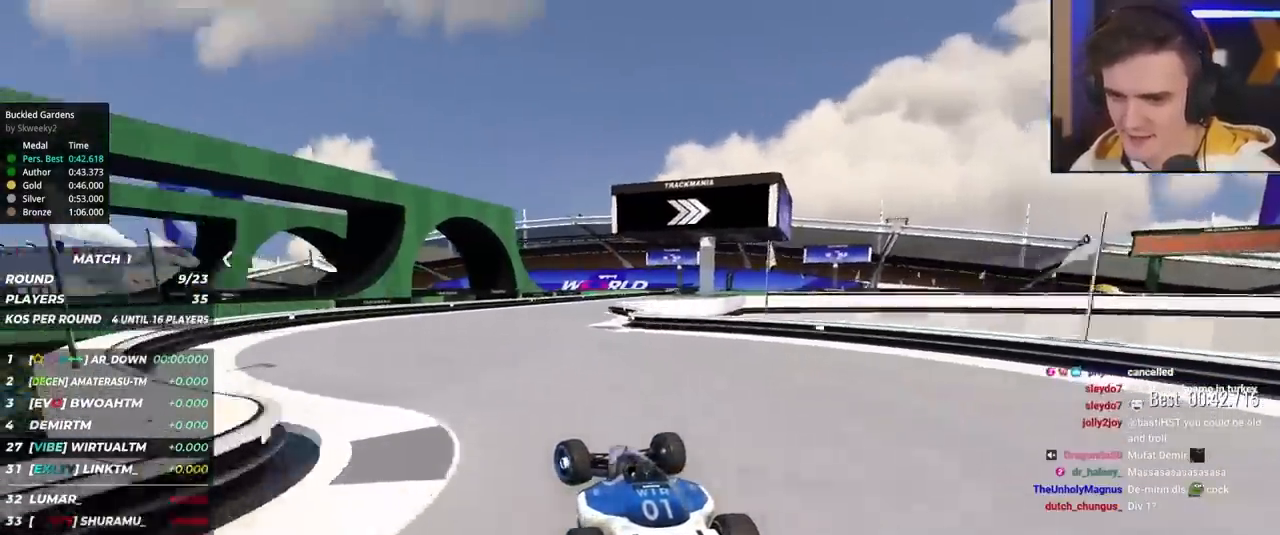
{"keys": ["right", "up"], "events": [[67, "left", "up"], [150, "right", "down"]]}
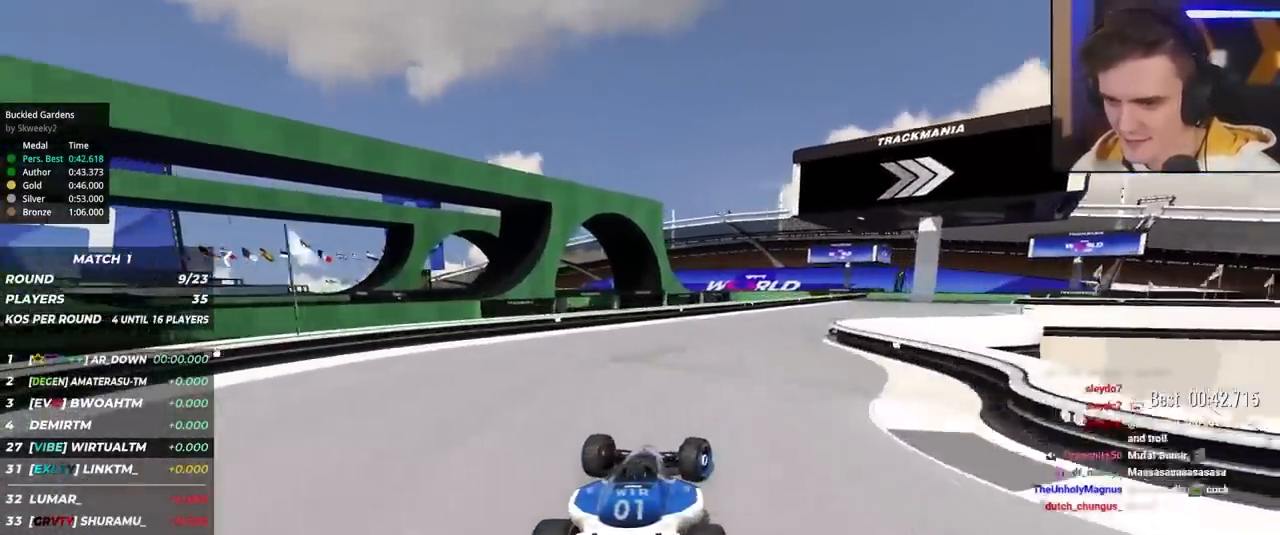
{"keys": ["right", "up"], "events": []}
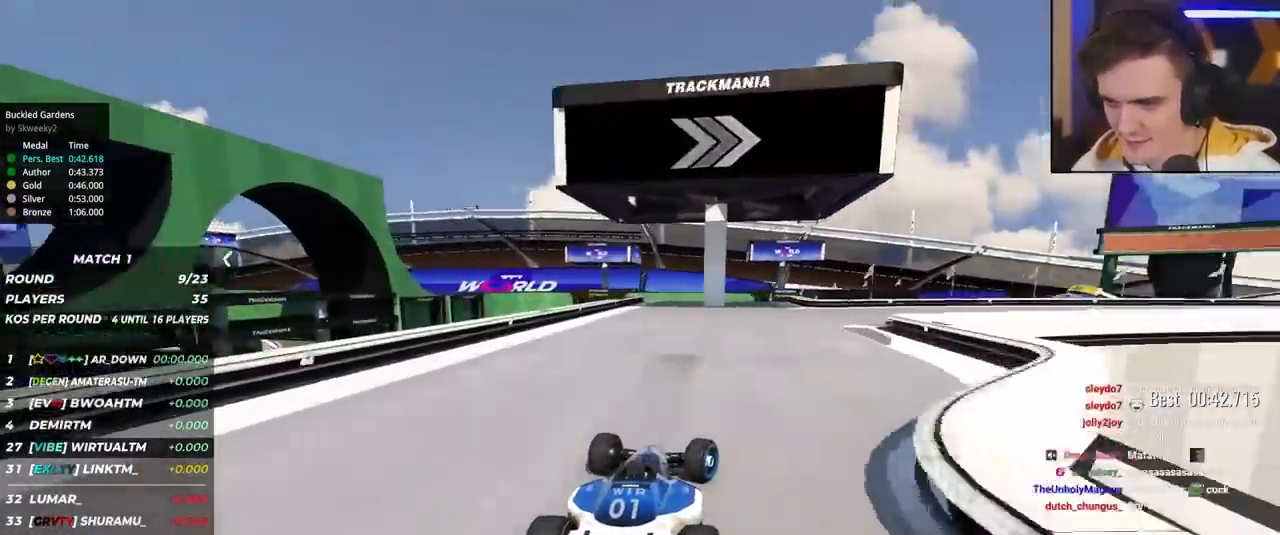
{"keys": ["right", "up"], "events": []}
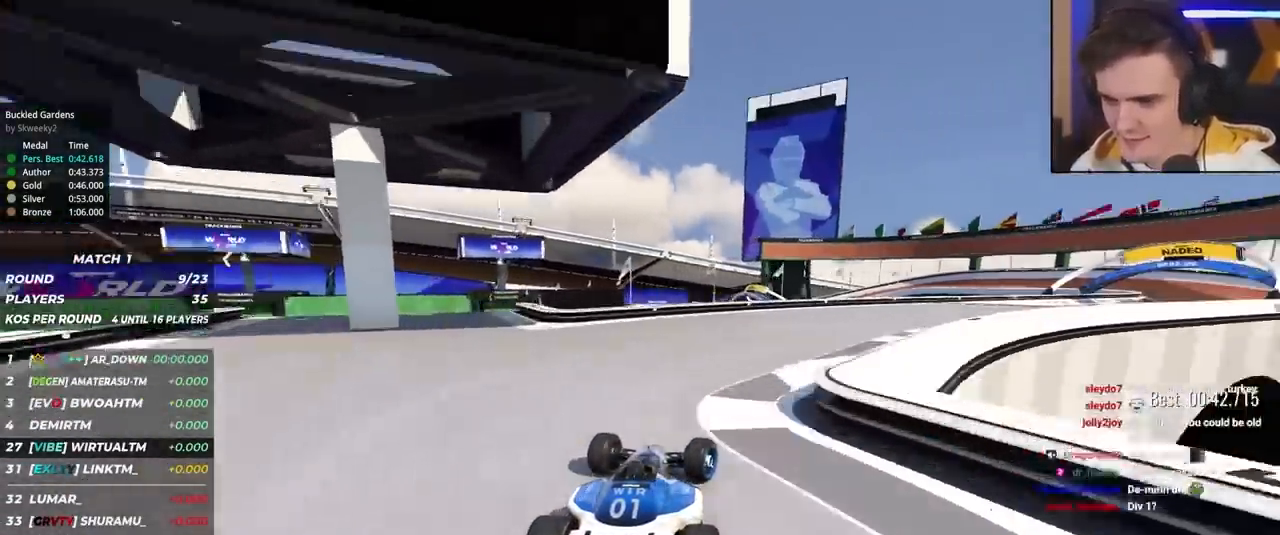
{"keys": ["right", "up"], "events": []}
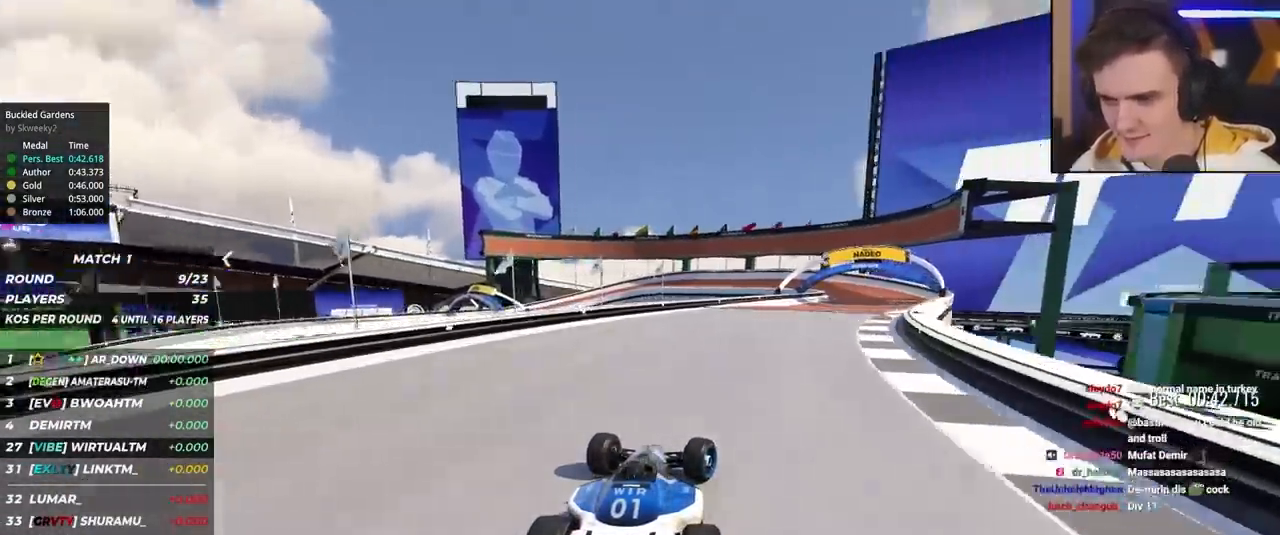
{"keys": ["up"], "events": [[417, "right", "up"]]}
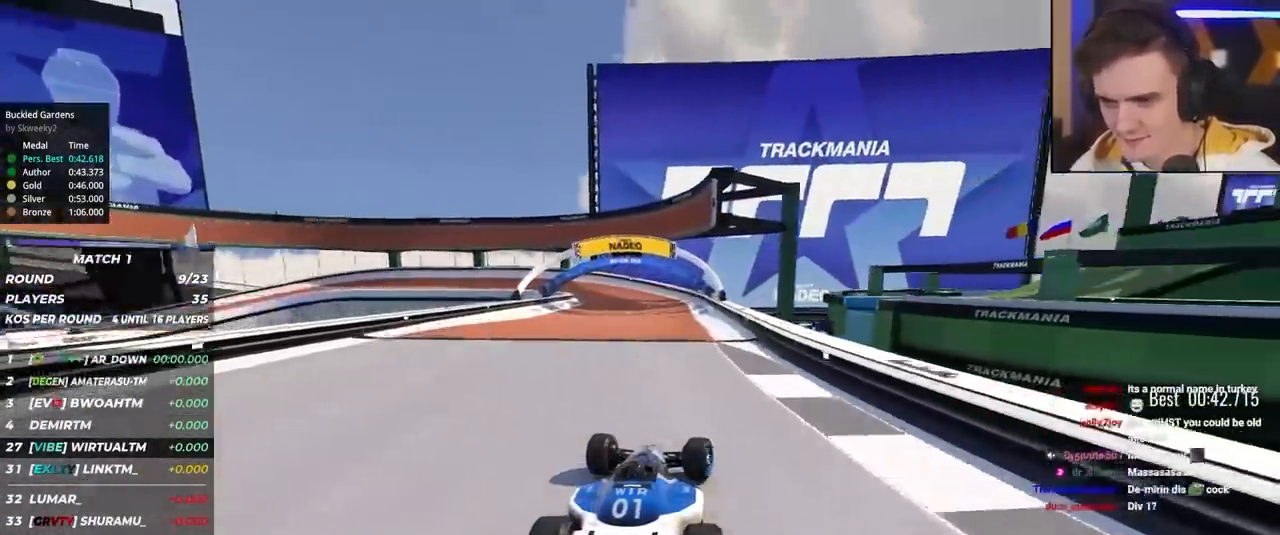
{"keys": ["up"], "events": [[100, "left", "down"], [284, "left", "up"], [384, "left", "down"], [467, "left", "up"]]}
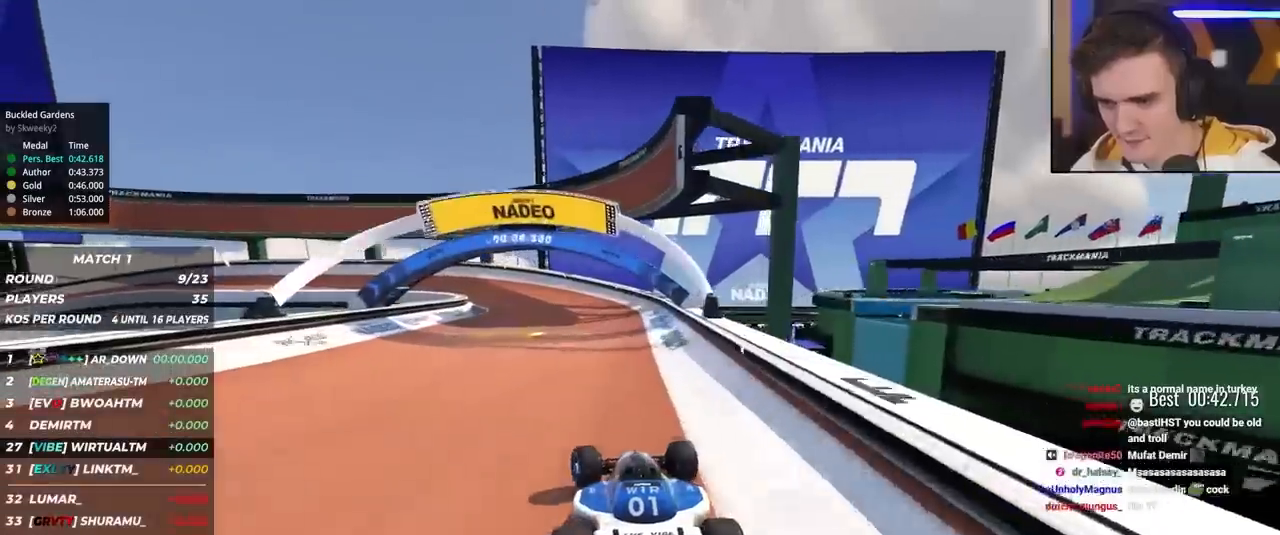
{"keys": ["left", "up"], "events": [[67, "left", "down"], [200, "left", "up"], [300, "left", "down"]]}
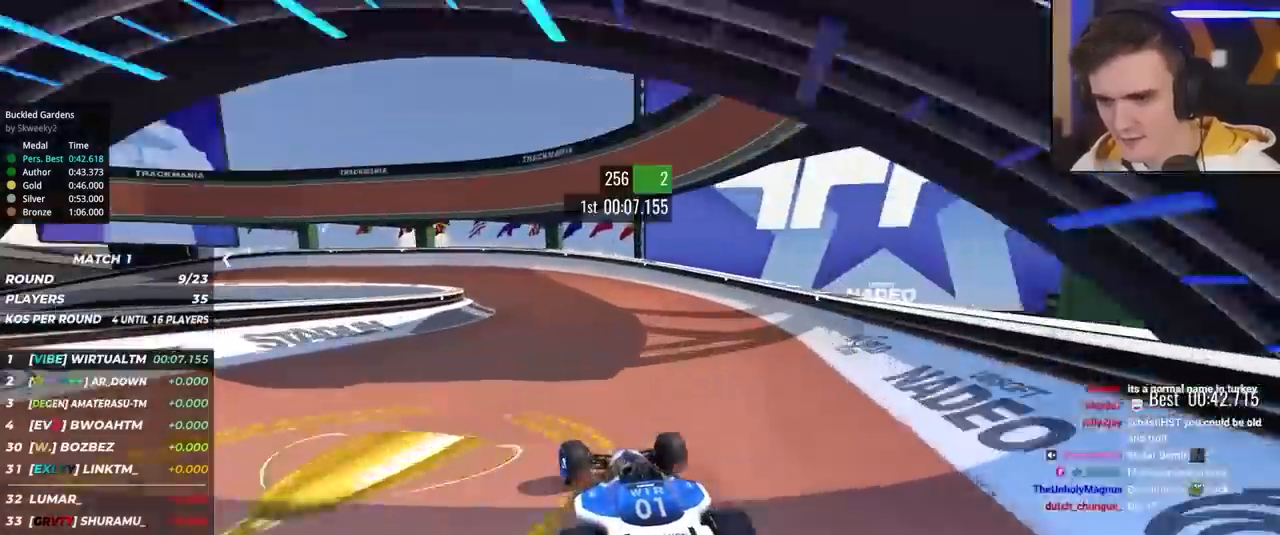
{"keys": ["left", "up"], "events": []}
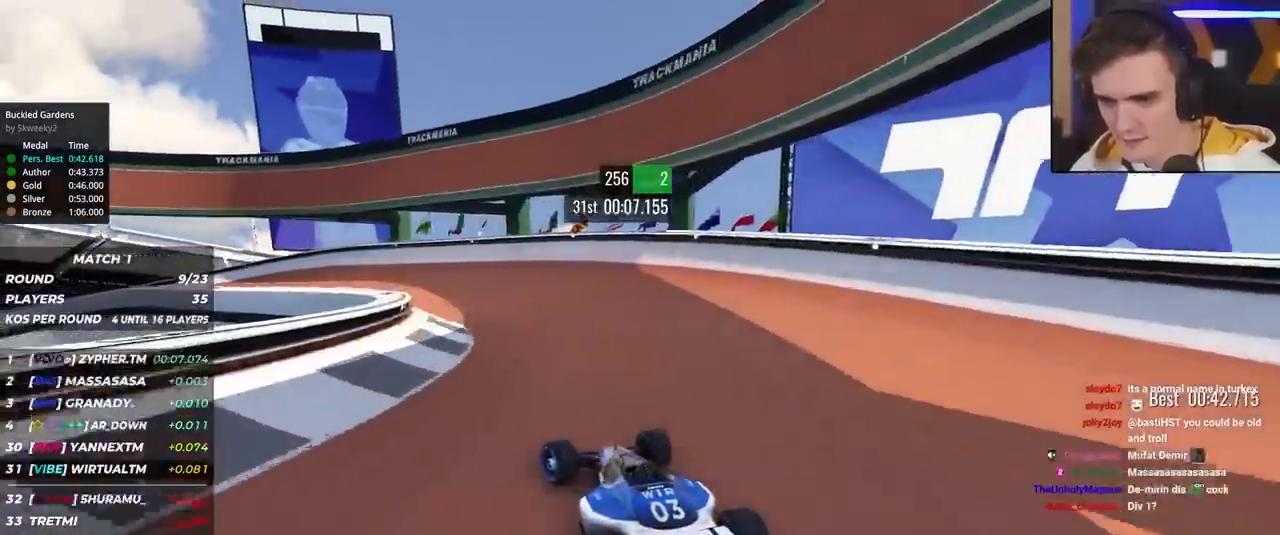
{"keys": ["left", "up"], "events": [[50, "left", "up"], [184, "left", "down"], [284, "left", "up"], [334, "left", "down"]]}
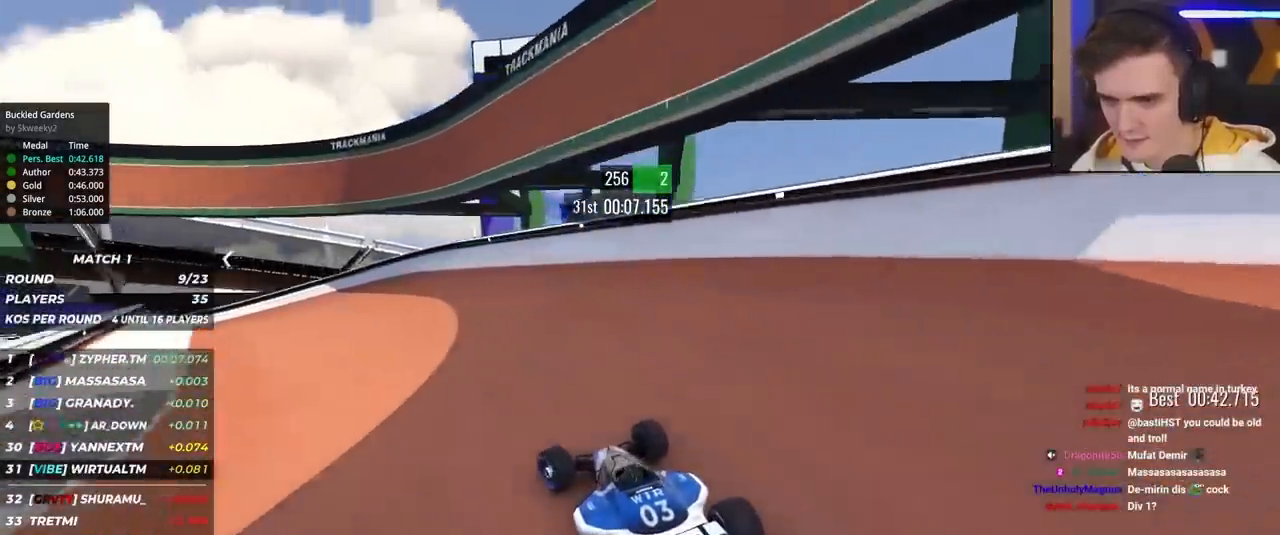
{"keys": ["left"], "events": [[67, "left", "up"], [117, "left", "down"], [450, "up", "up"]]}
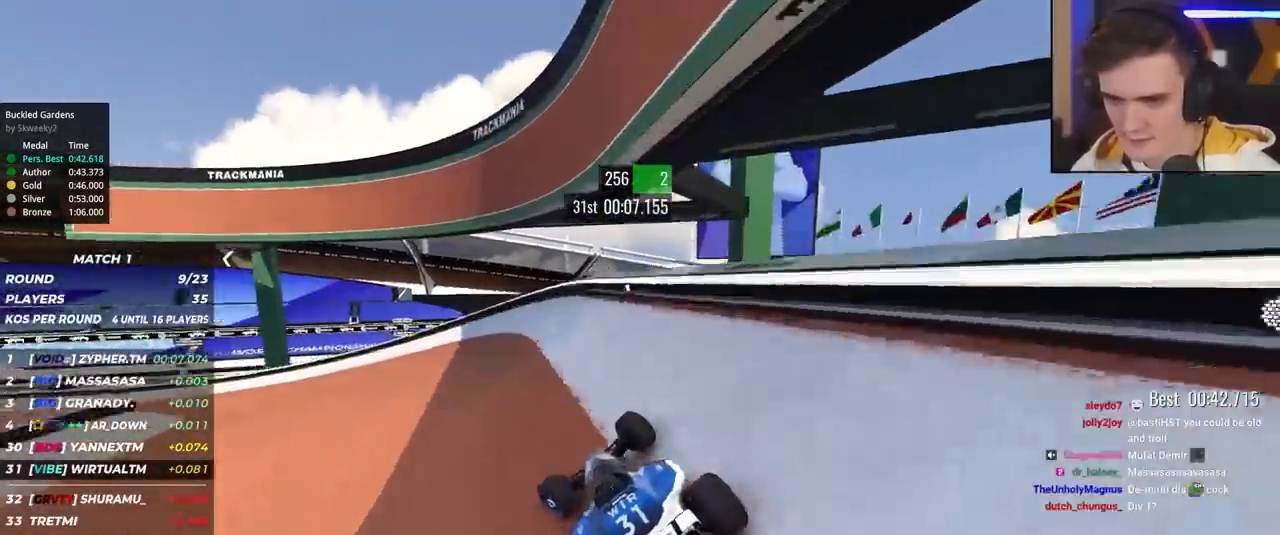
{"keys": ["left", "up"], "events": [[34, "up", "down"]]}
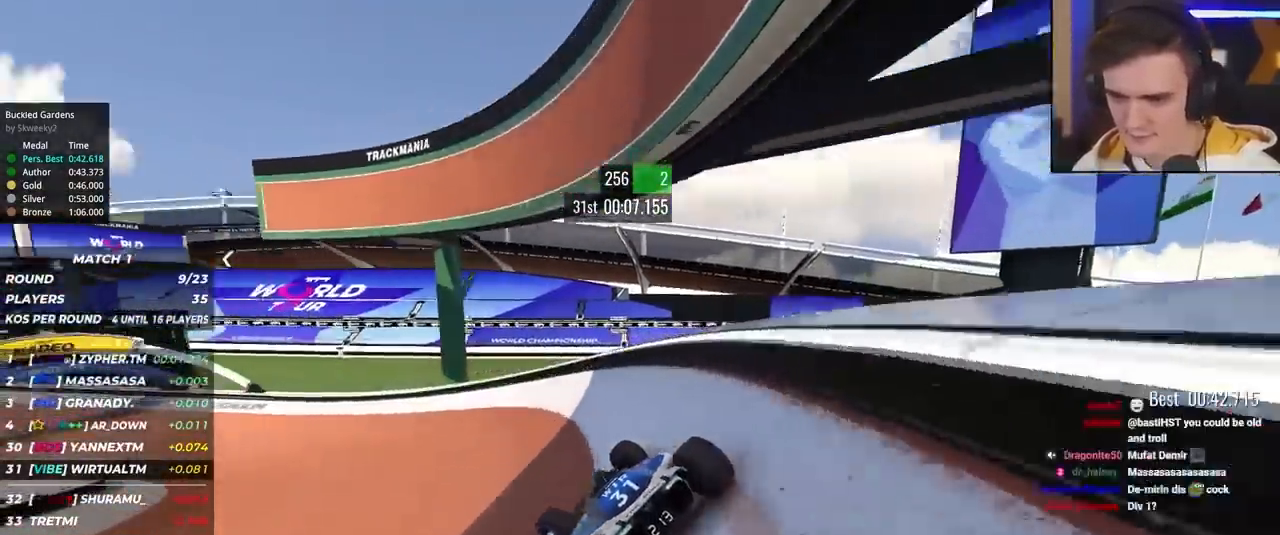
{"keys": ["left", "up"], "events": [[50, "left", "up"], [100, "left", "down"]]}
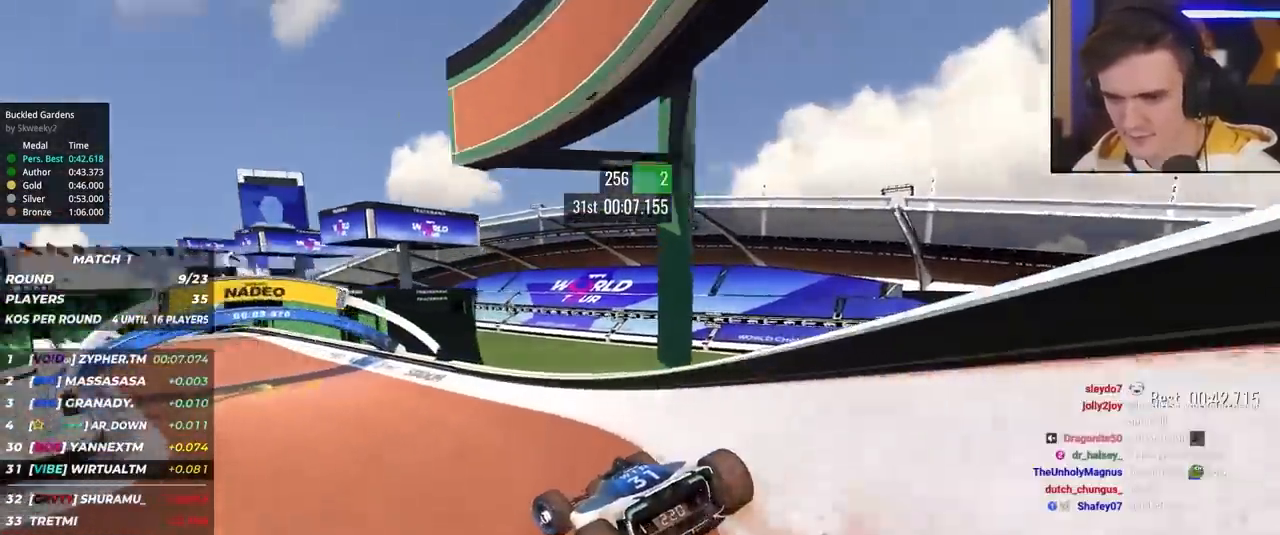
{"keys": ["up"], "events": [[200, "left", "up"], [350, "left", "down"], [434, "left", "up"]]}
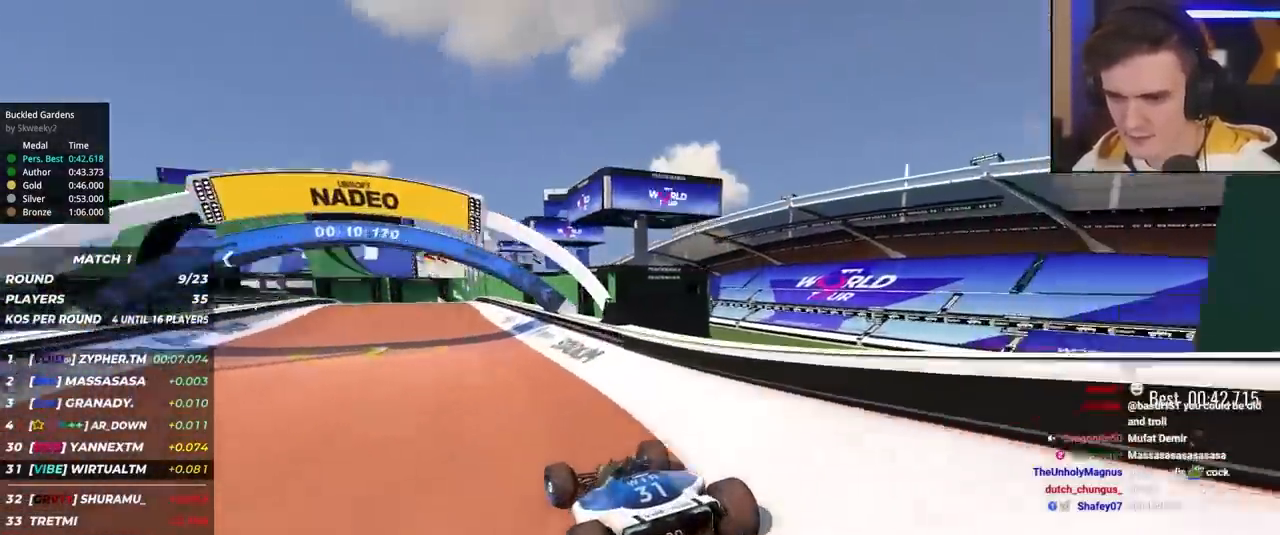
{"keys": ["right", "up"], "events": [[34, "left", "down"], [84, "left", "up"], [217, "left", "down"], [367, "left", "up"], [417, "right", "down"]]}
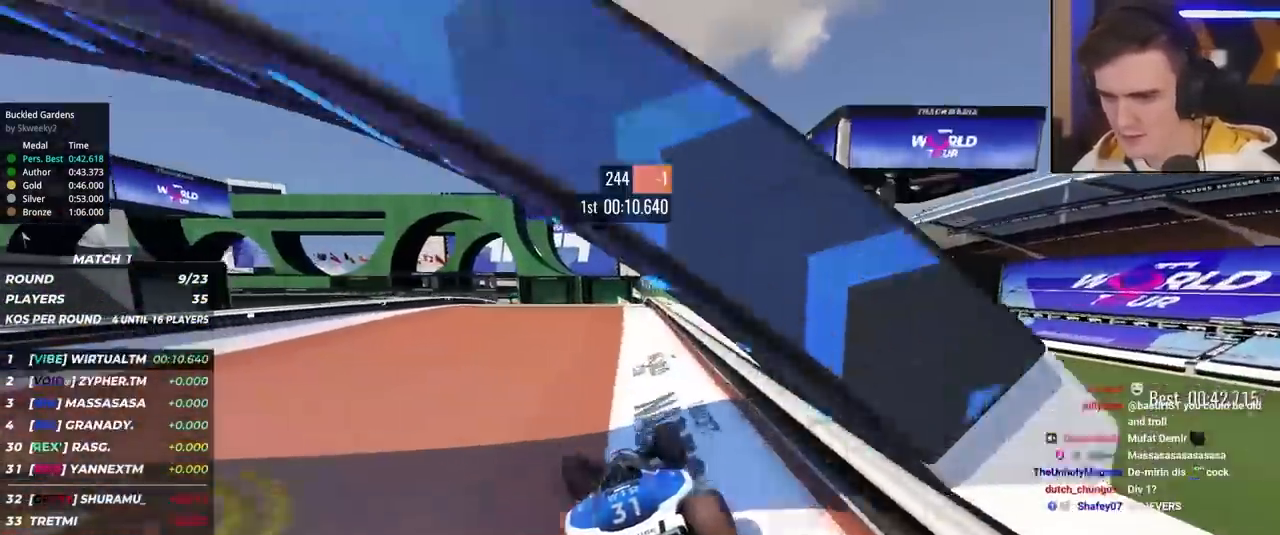
{"keys": ["up"], "events": [[184, "right", "up"], [234, "left", "down"], [467, "left", "up"]]}
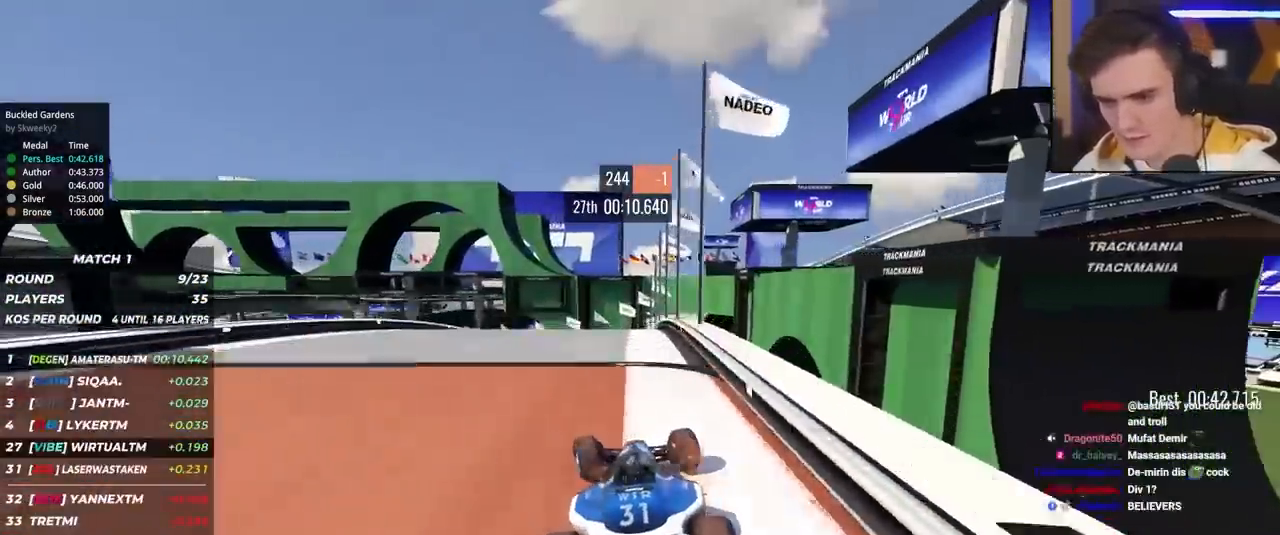
{"keys": ["left", "up"], "events": [[17, "right", "down"], [67, "right", "up"], [250, "left", "down"], [400, "left", "up"], [434, "left", "down"]]}
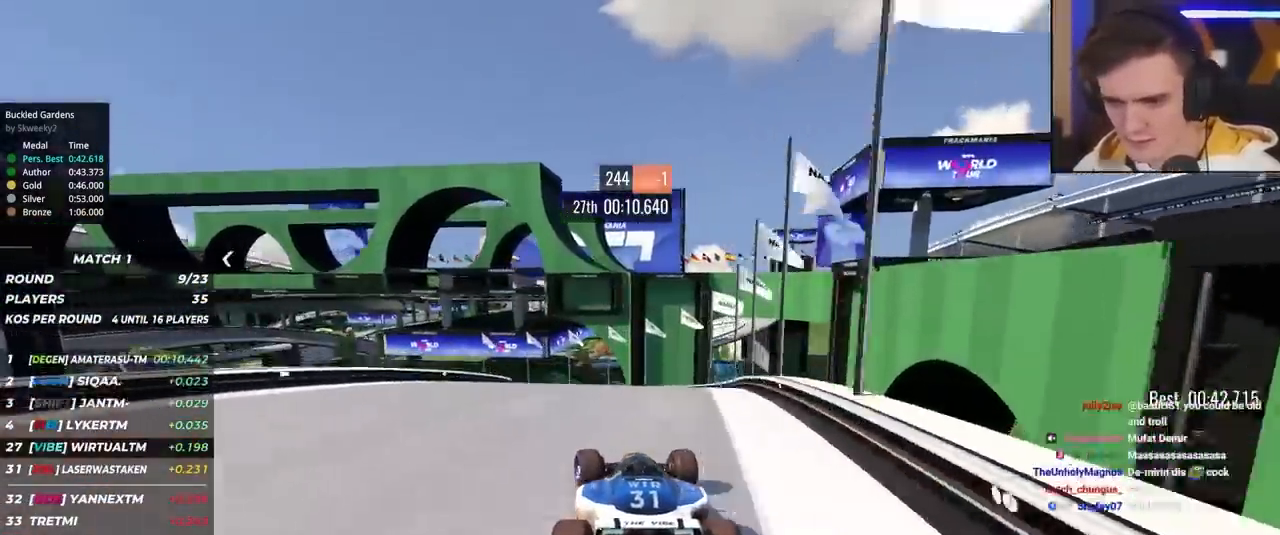
{"keys": ["left", "up"], "events": [[34, "left", "up"], [184, "left", "down"], [267, "left", "up"], [367, "left", "down"], [450, "left", "up"], [500, "left", "down"]]}
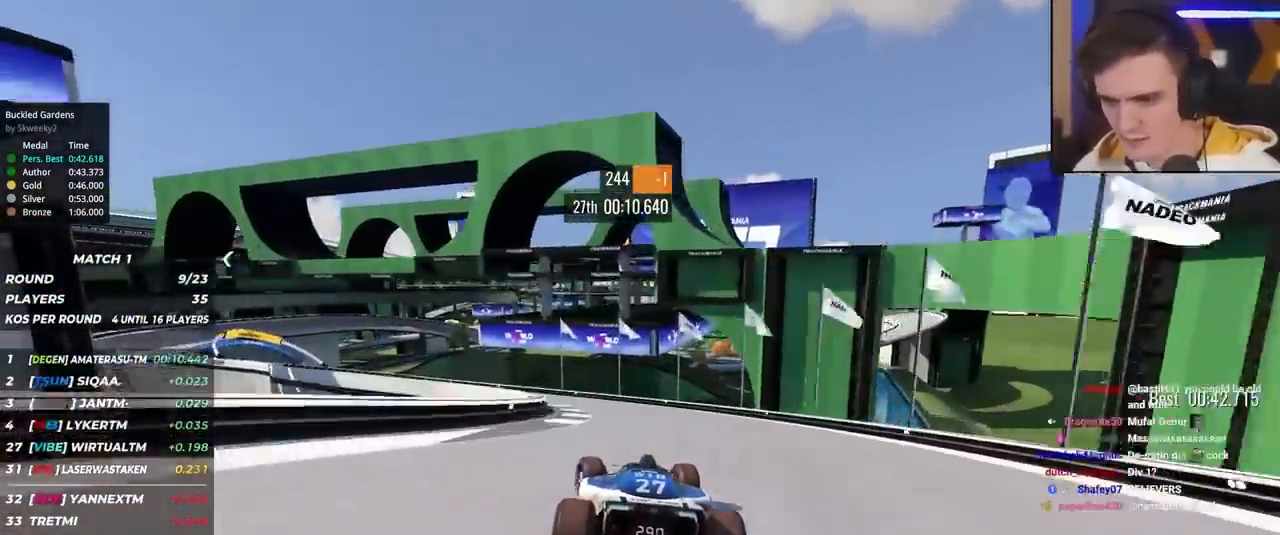
{"keys": ["left", "up"], "events": []}
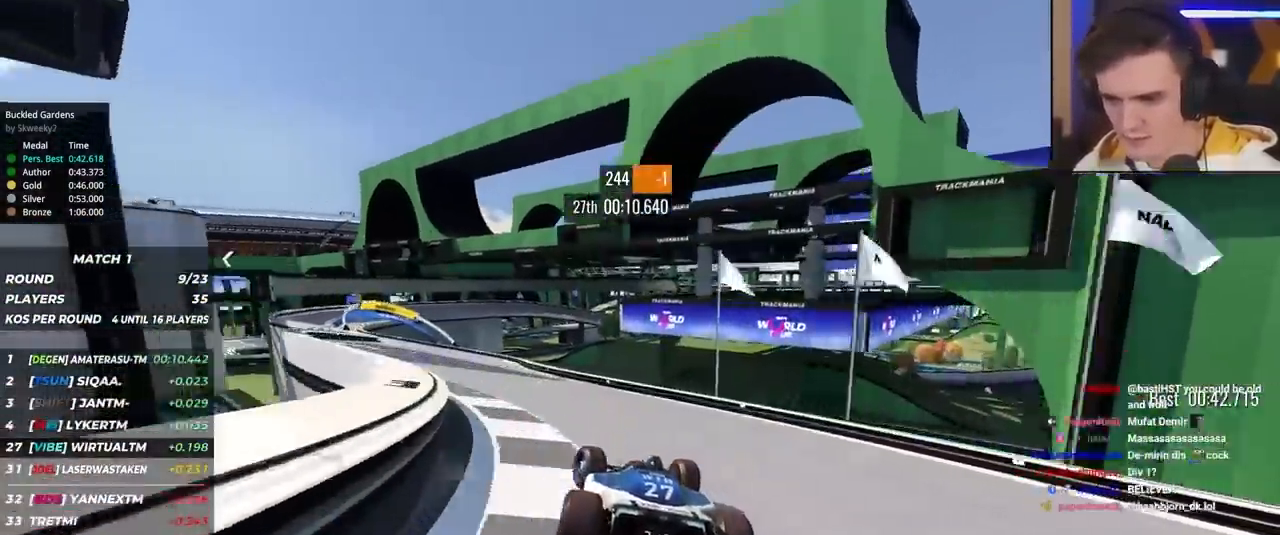
{"keys": ["up"], "events": [[484, "left", "up"]]}
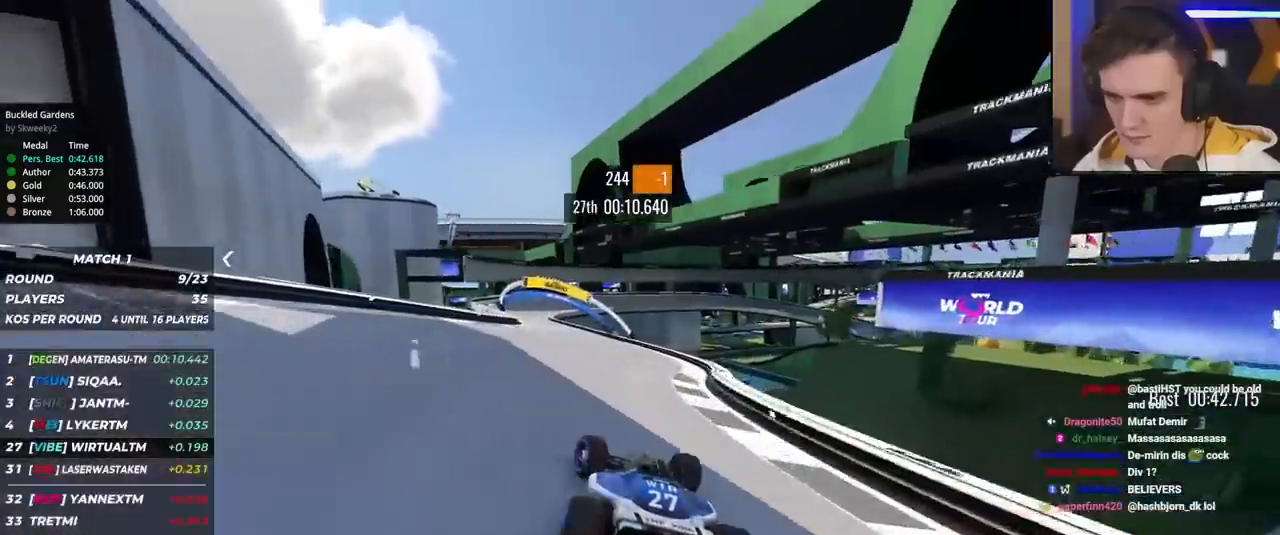
{"keys": ["left", "up"], "events": [[217, "left", "down"], [267, "left", "up"], [417, "left", "down"]]}
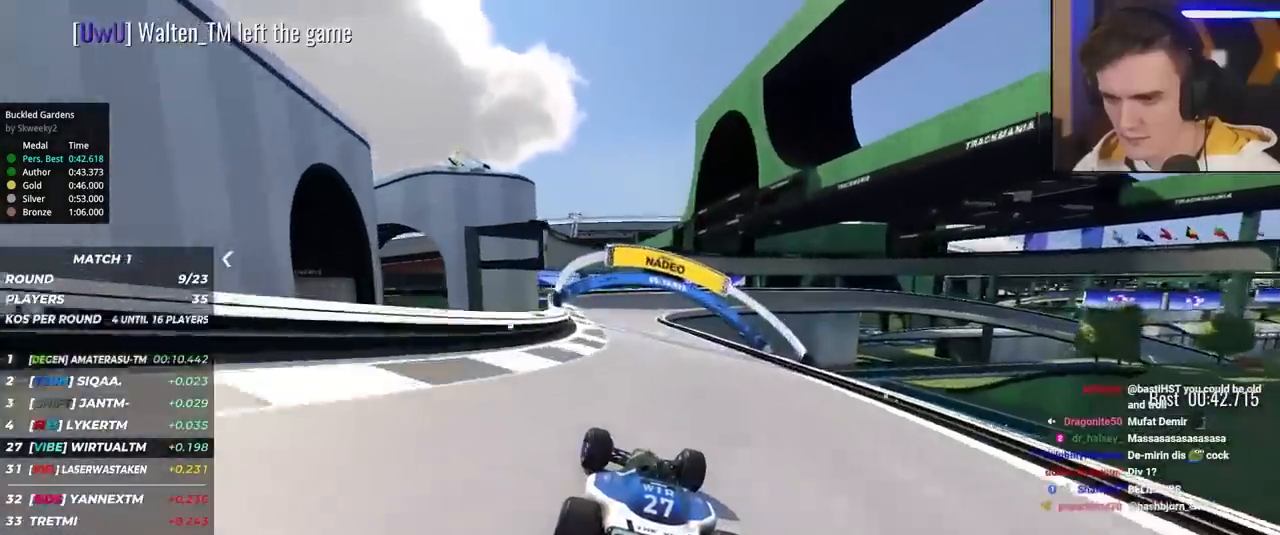
{"keys": ["right", "up"], "events": [[50, "left", "up"], [150, "left", "down"], [217, "left", "up"], [317, "right", "down"]]}
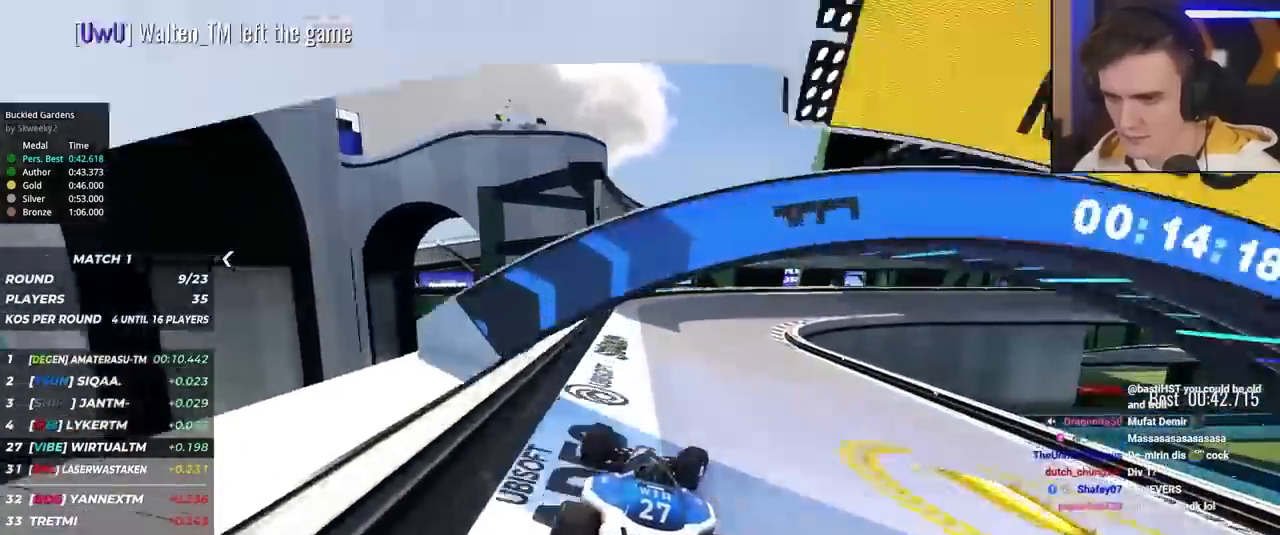
{"keys": ["brake", "right", "up"], "events": [[350, "right", "up"], [400, "brake", "down"], [400, "right", "down"]]}
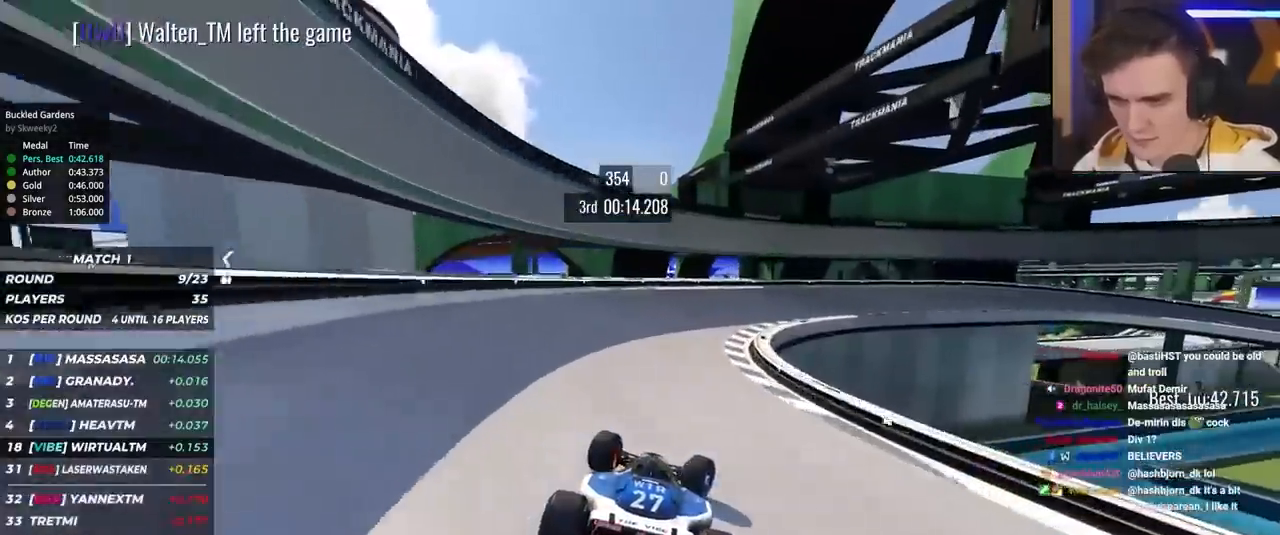
{"keys": ["brake", "right", "up"], "events": []}
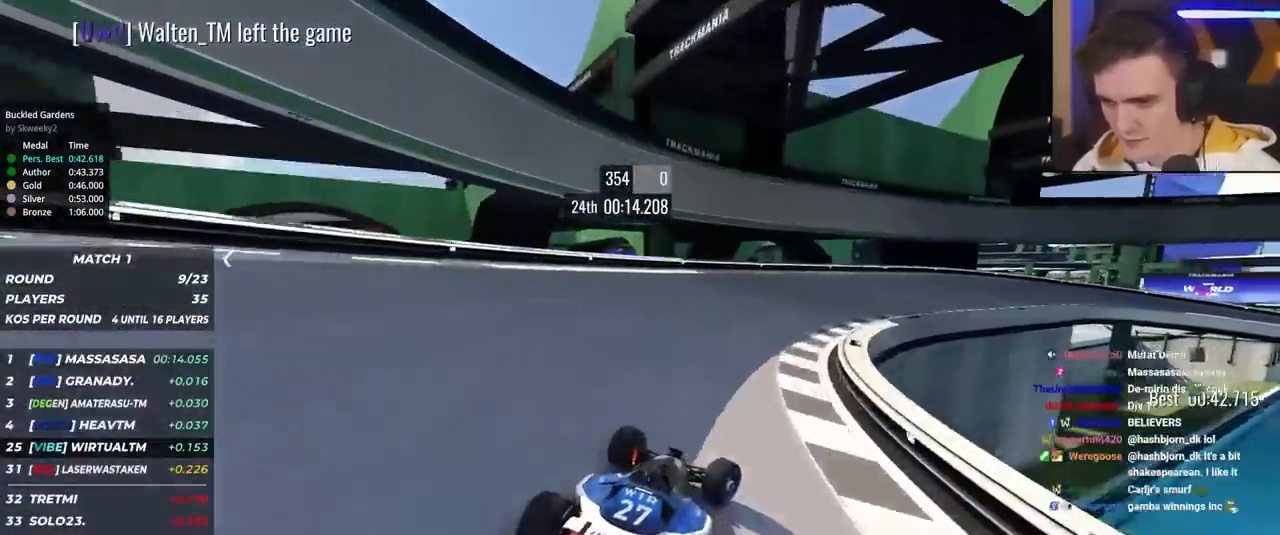
{"keys": ["right", "up"], "events": [[150, "brake", "up"]]}
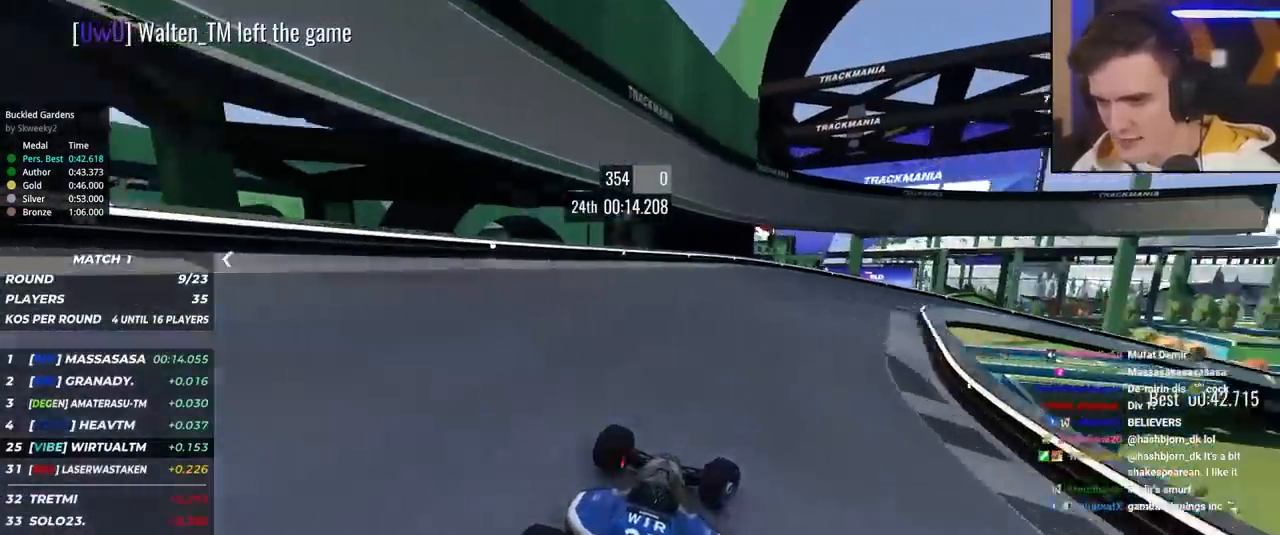
{"keys": ["right", "up"], "events": [[17, "brake", "down"], [67, "brake", "up"]]}
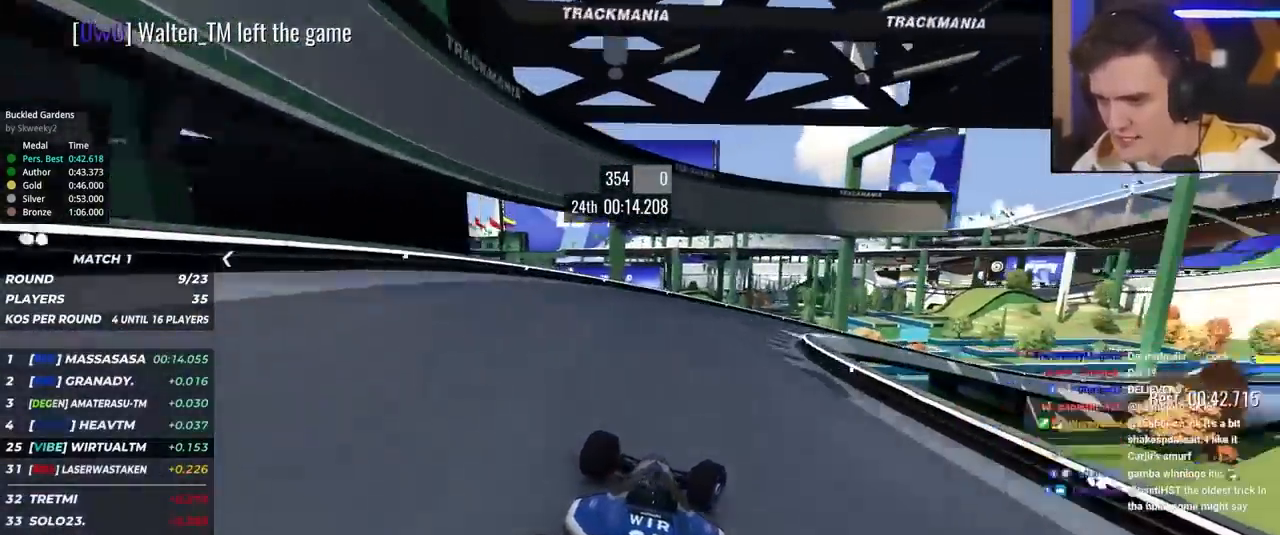
{"keys": ["right", "up"], "events": []}